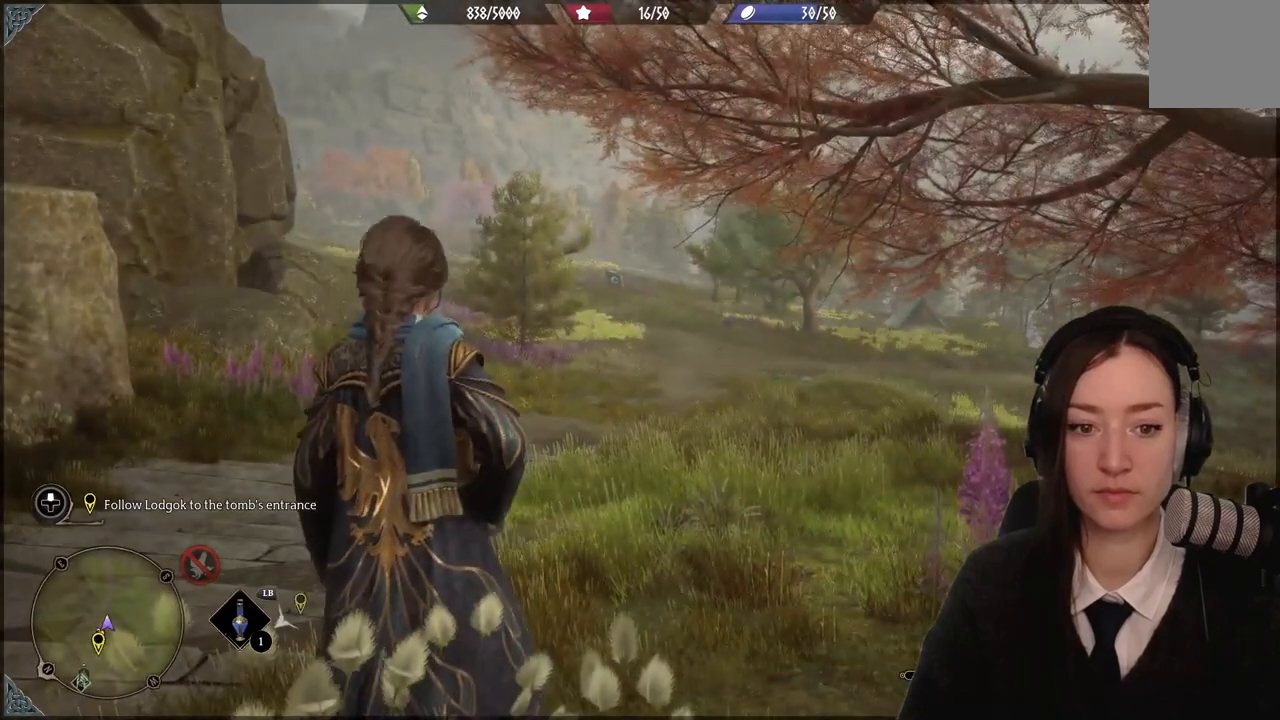
Gameplay with a controller (Xbox layout); each line is a JSON object with the inputs held at the frame after it. "events" lists button and stick changes between this image and that frame as [ms after this image, input, new state], when the widget could be followed in between. Not read: DPAD_DOWN L3 R3.
{"buttons": [], "left_stick": "center", "right_stick": "center", "events": []}
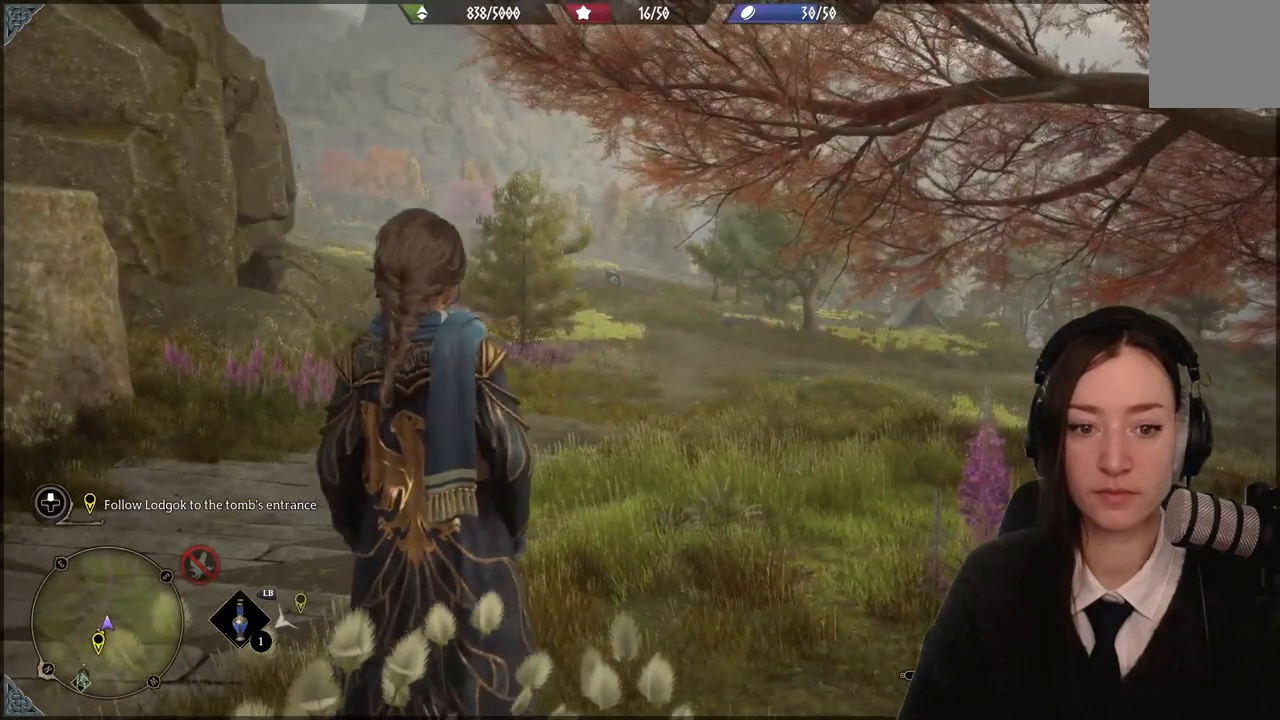
{"buttons": [], "left_stick": "center", "right_stick": "center", "events": []}
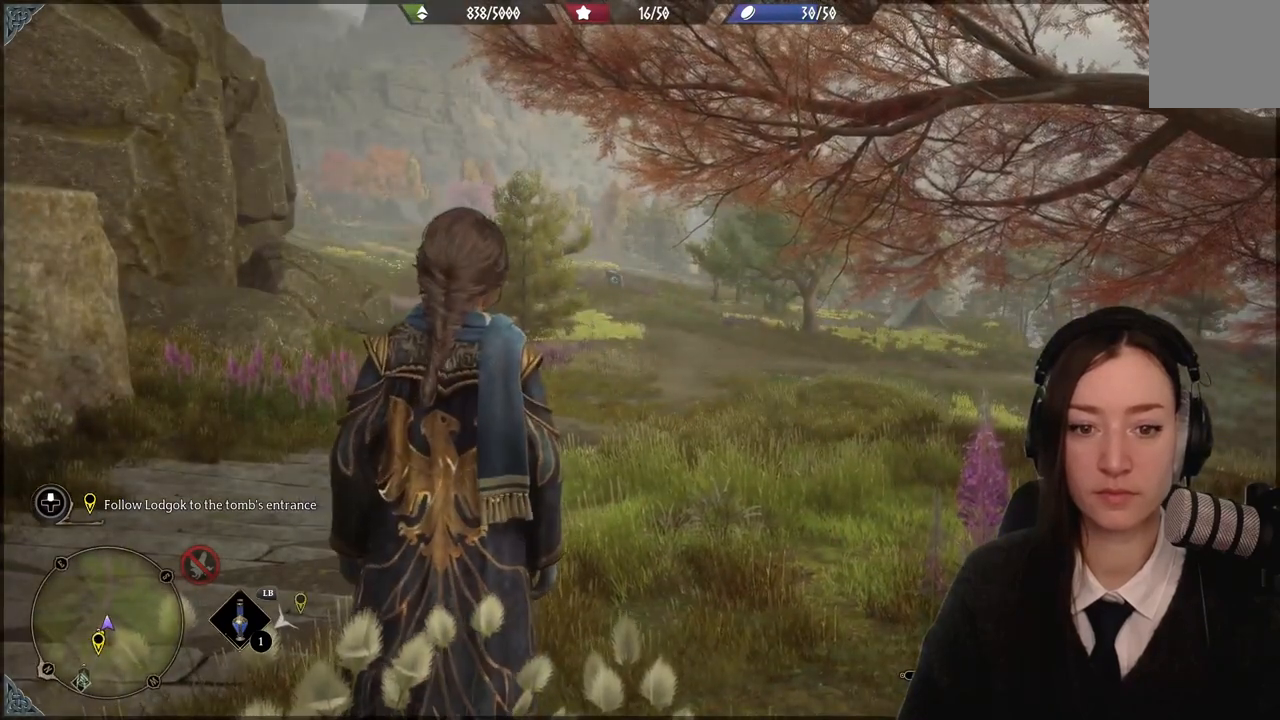
{"buttons": [], "left_stick": "center", "right_stick": "center", "events": []}
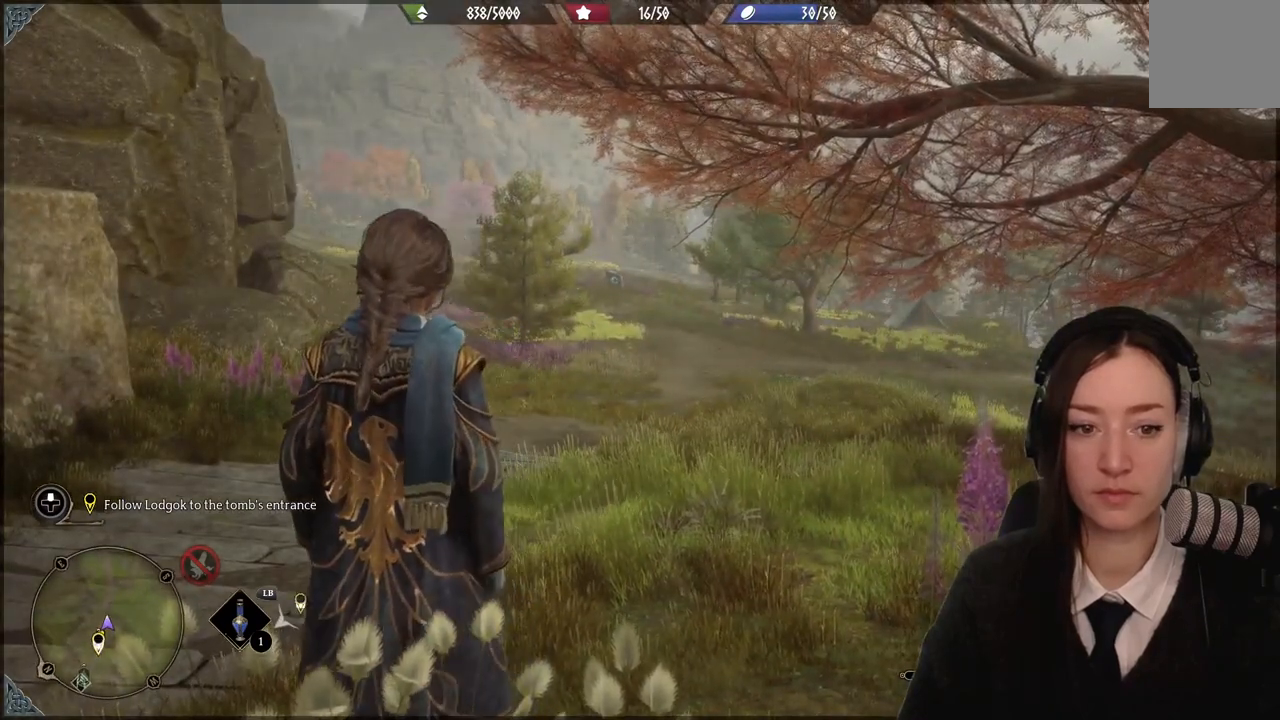
{"buttons": [], "left_stick": "center", "right_stick": "down-left", "events": [[433, "right_stick", "down-left"]]}
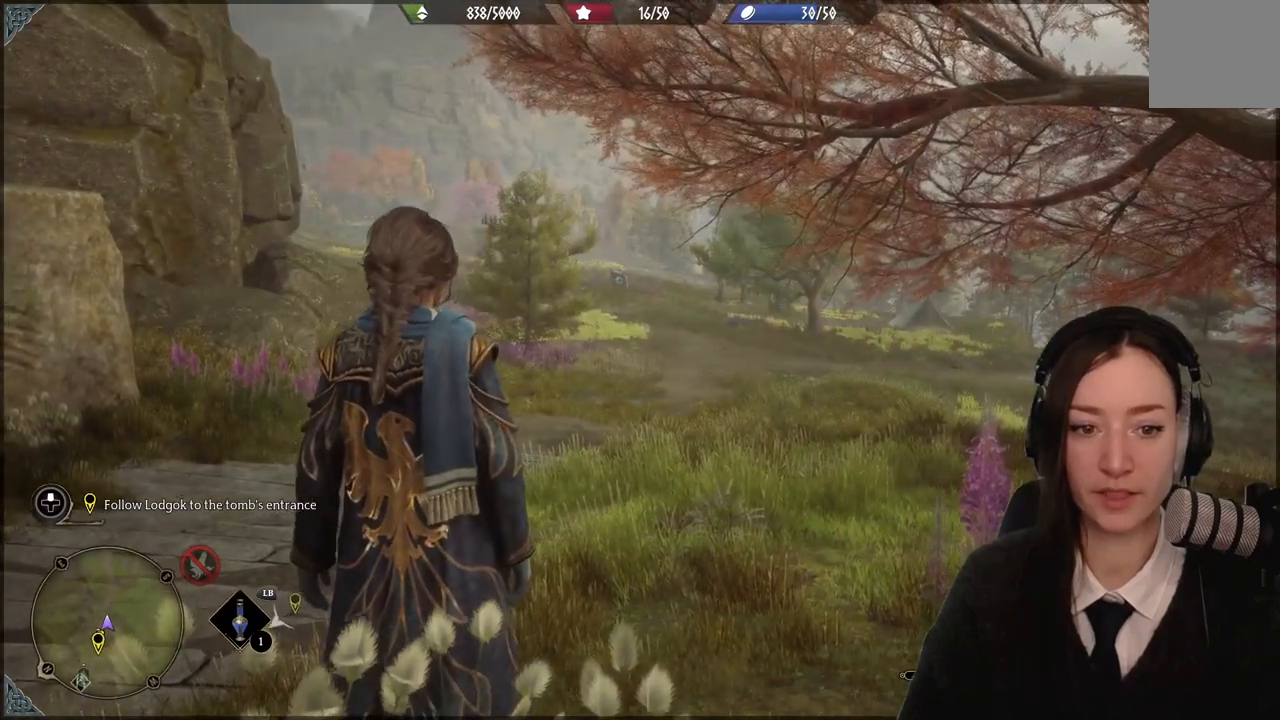
{"buttons": [], "left_stick": "center", "right_stick": "center", "events": [[167, "right_stick", "center"]]}
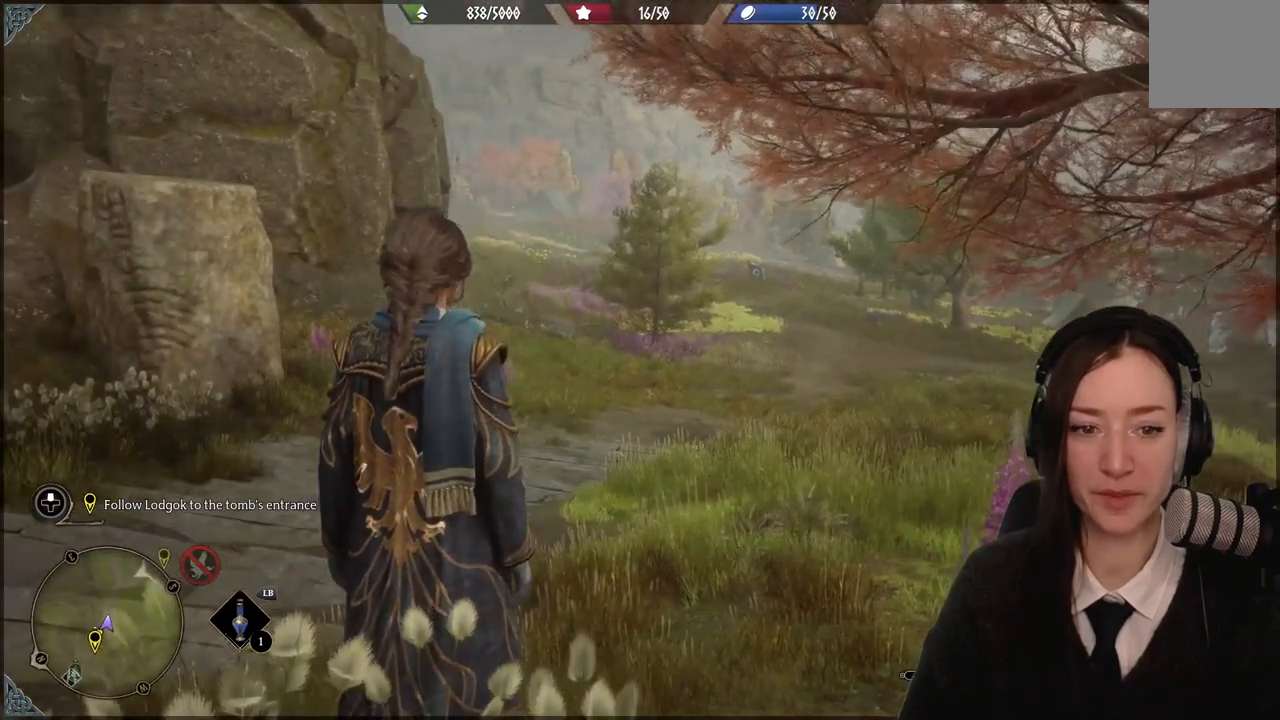
{"buttons": [], "left_stick": "center", "right_stick": "center", "events": [[200, "right_stick", "left"], [367, "right_stick", "center"]]}
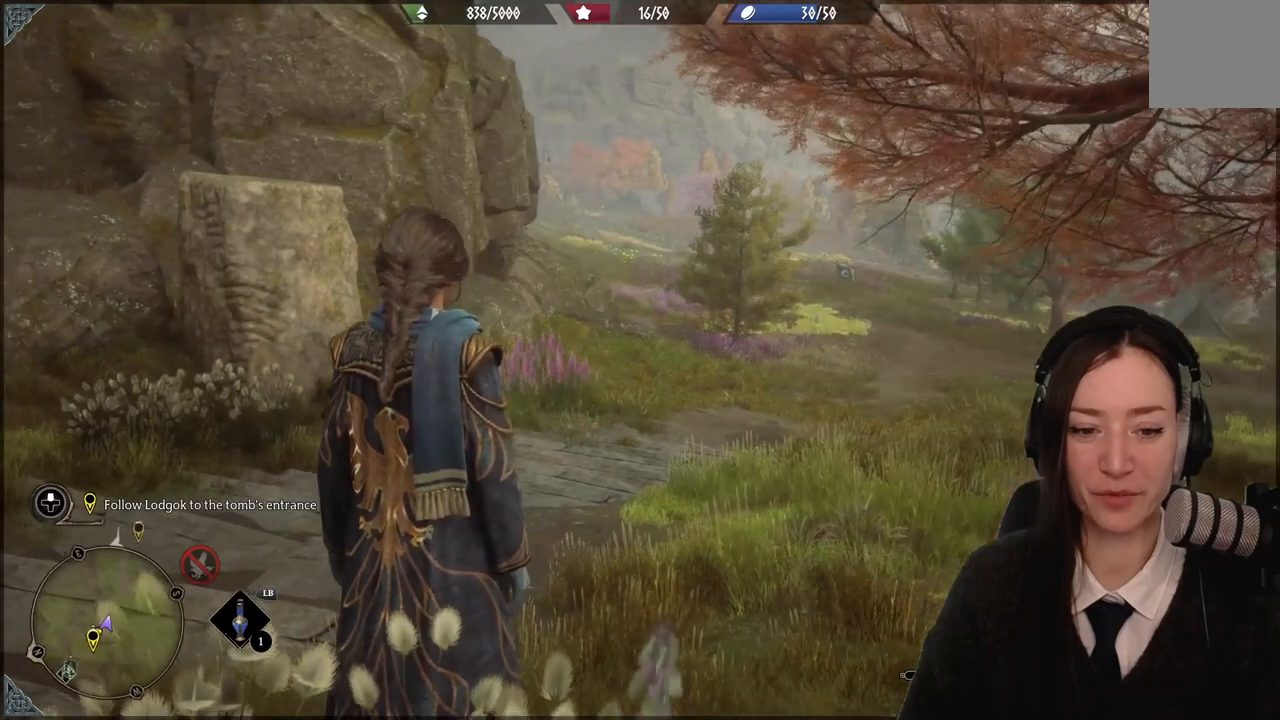
{"buttons": [], "left_stick": "center", "right_stick": "right", "events": [[501, "right_stick", "right"]]}
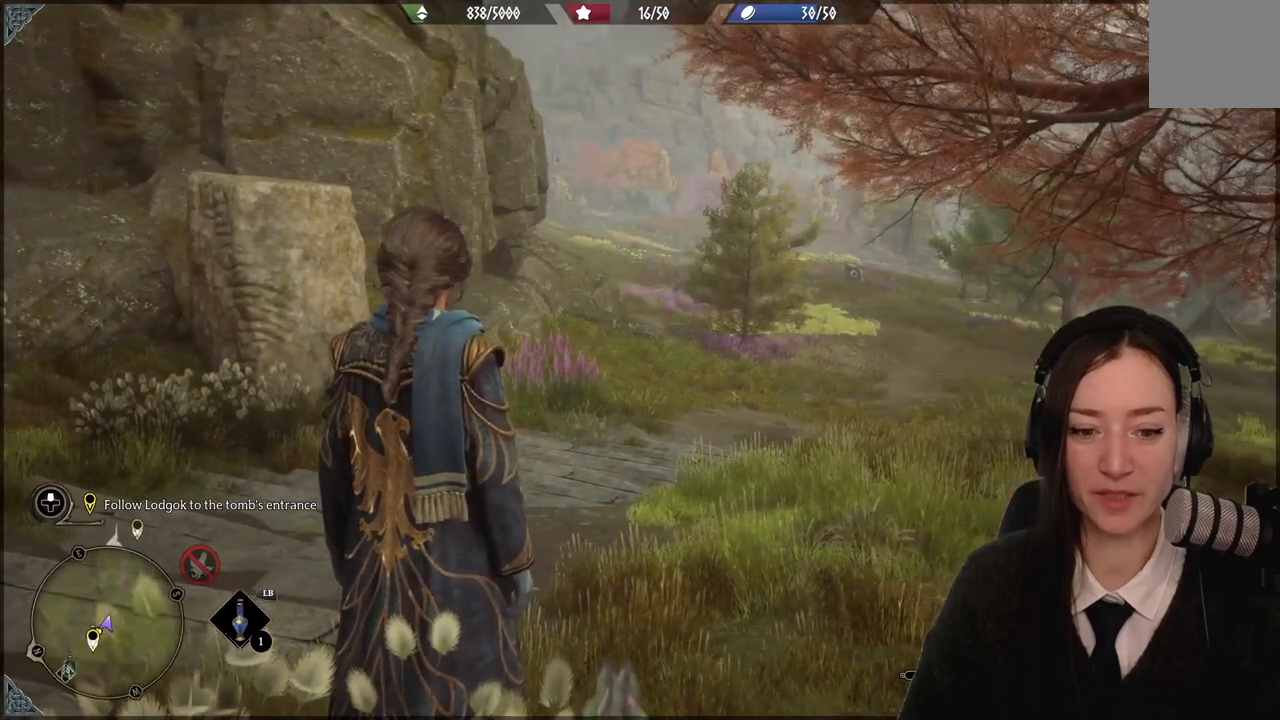
{"buttons": [], "left_stick": "center", "right_stick": "center", "events": [[200, "right_stick", "center"]]}
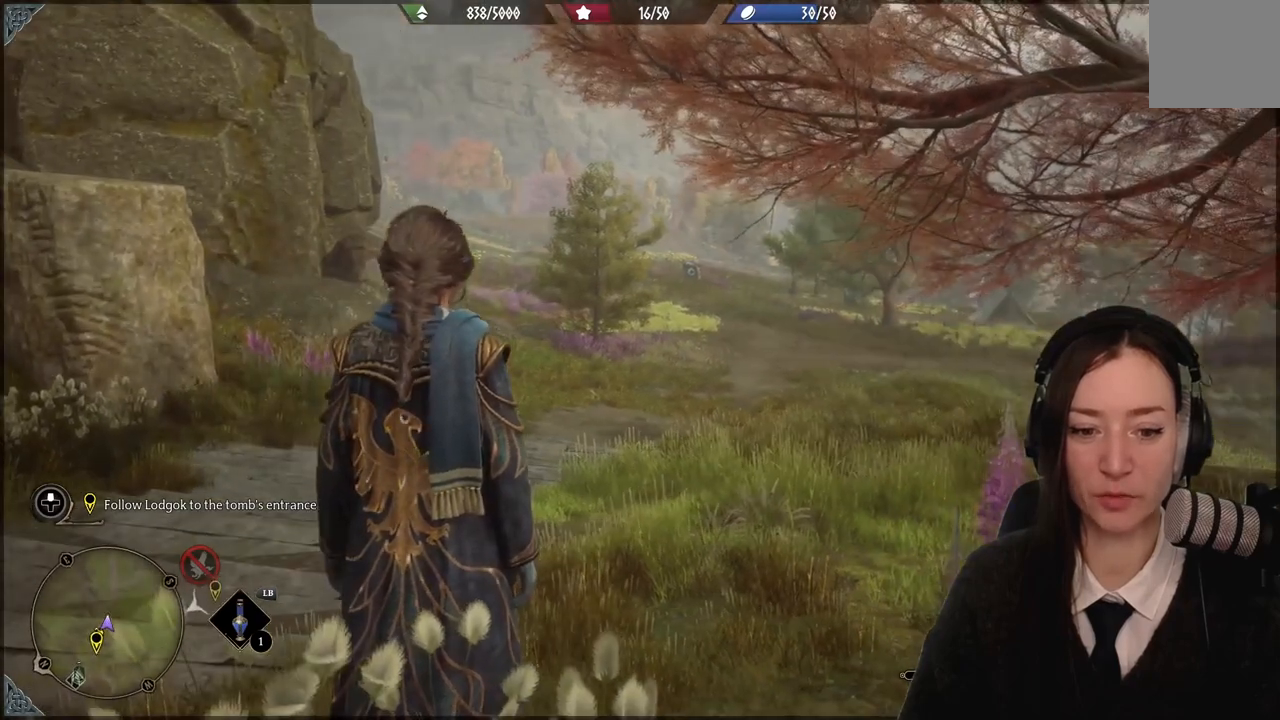
{"buttons": [], "left_stick": "up-right", "right_stick": "center", "events": [[334, "right_stick", "down-left"], [367, "left_stick", "up-right"], [501, "right_stick", "center"]]}
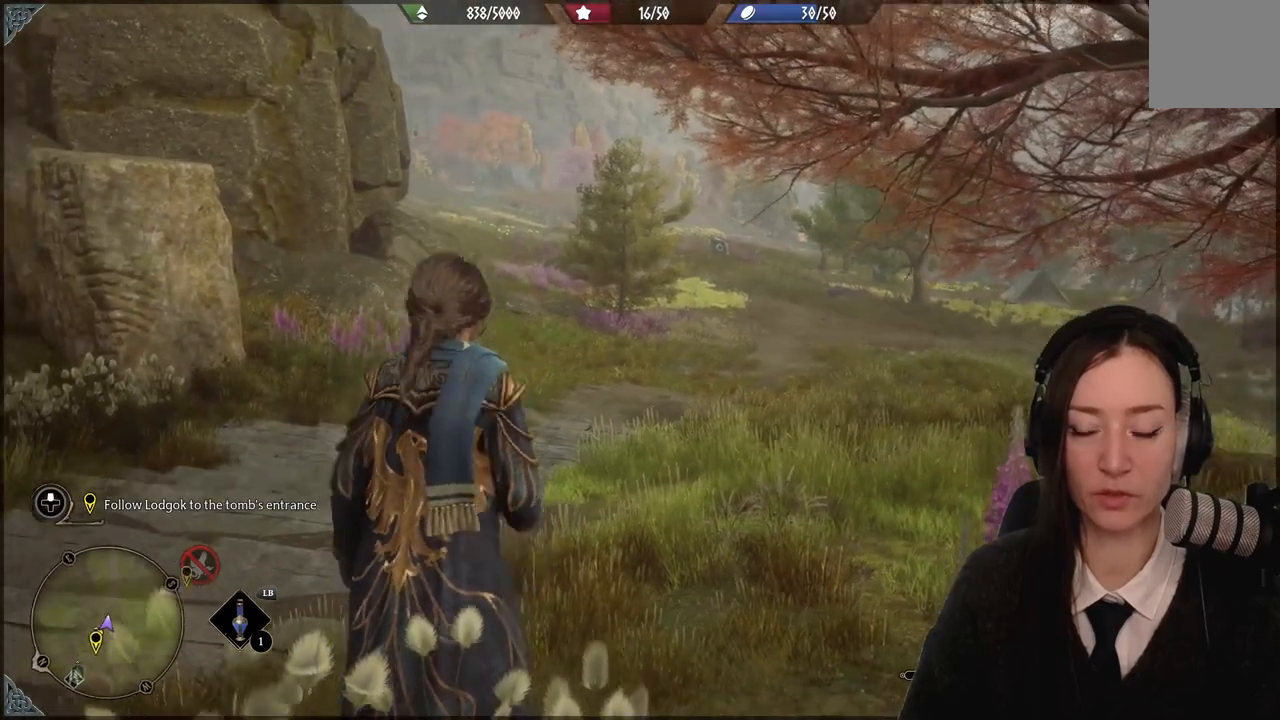
{"buttons": ["R2"], "left_stick": "center", "right_stick": "center", "events": [[66, "left_stick", "up"], [133, "R2", "down"], [367, "Y", "down"], [400, "left_stick", "center"], [500, "Y", "up"]]}
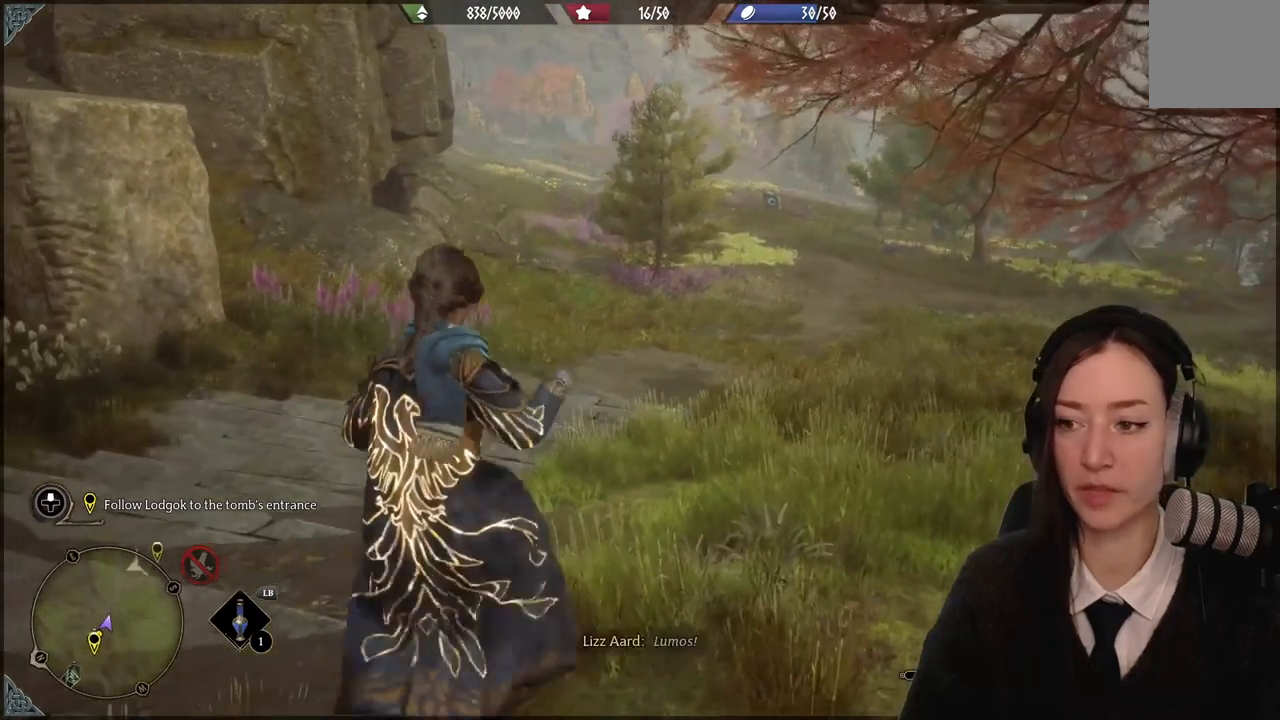
{"buttons": ["R2"], "left_stick": "center", "right_stick": "center", "events": []}
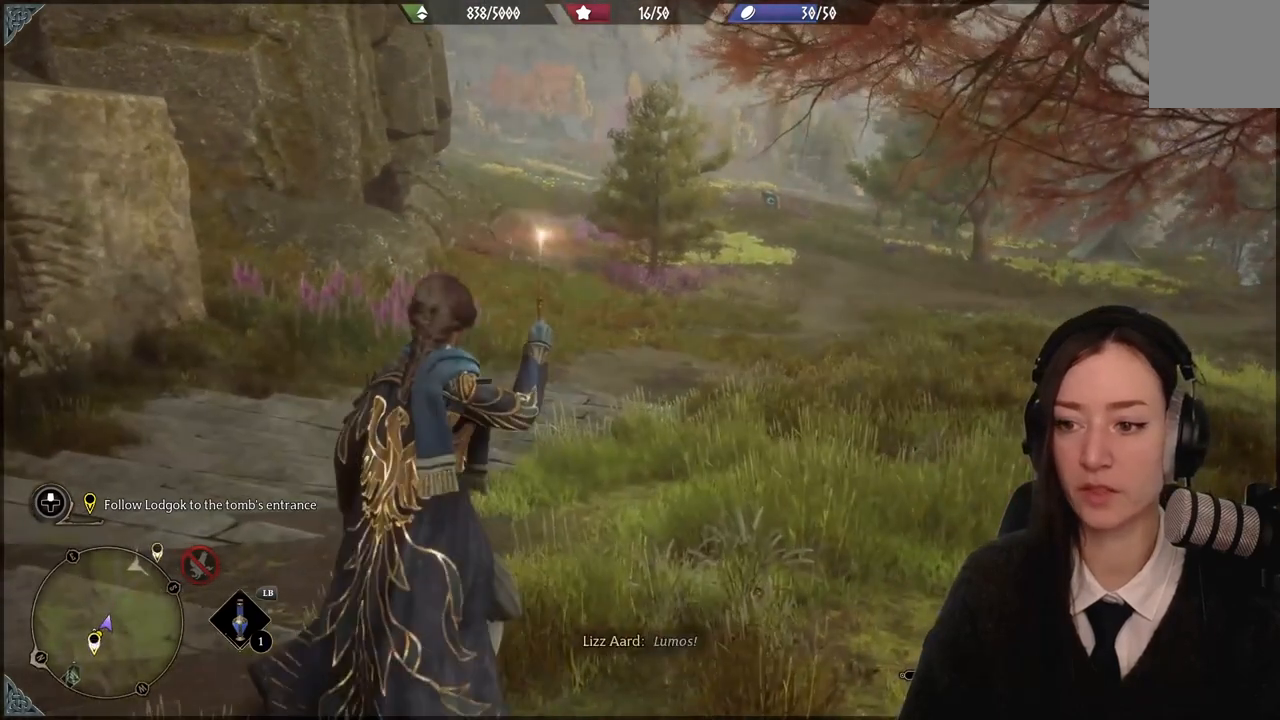
{"buttons": ["R2"], "left_stick": "center", "right_stick": "center", "events": []}
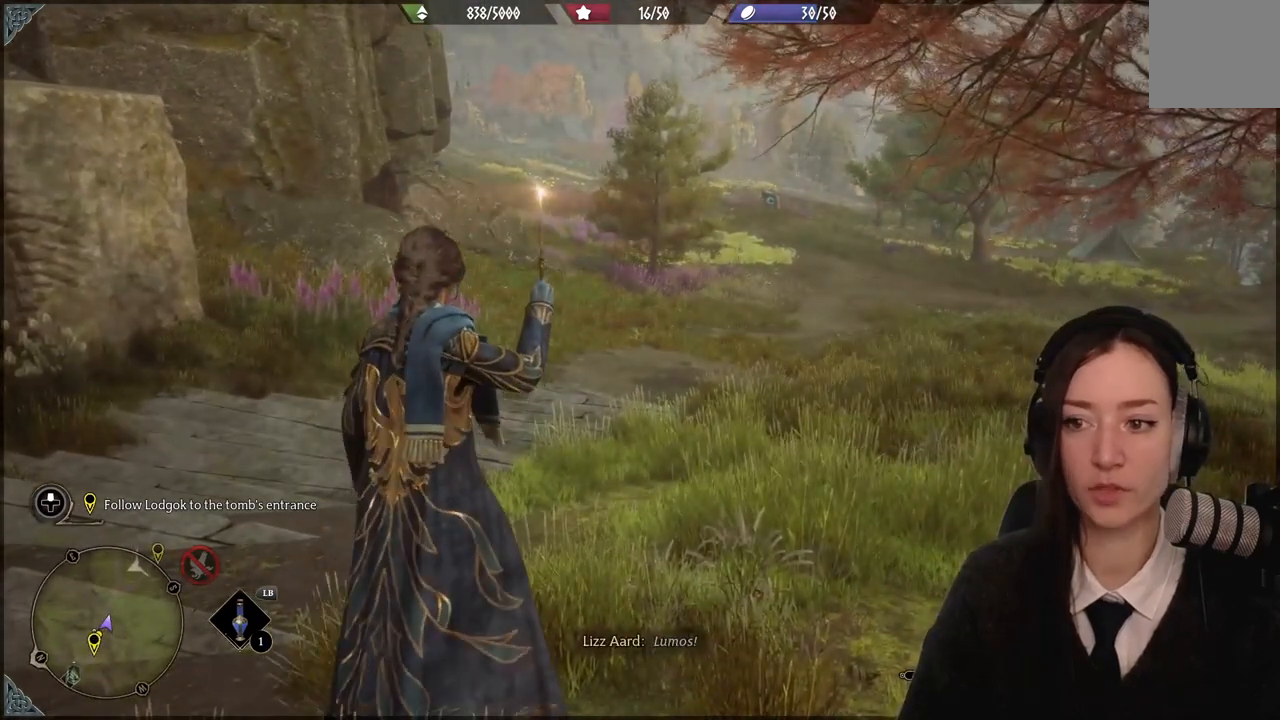
{"buttons": ["R2"], "left_stick": "center", "right_stick": "center", "events": []}
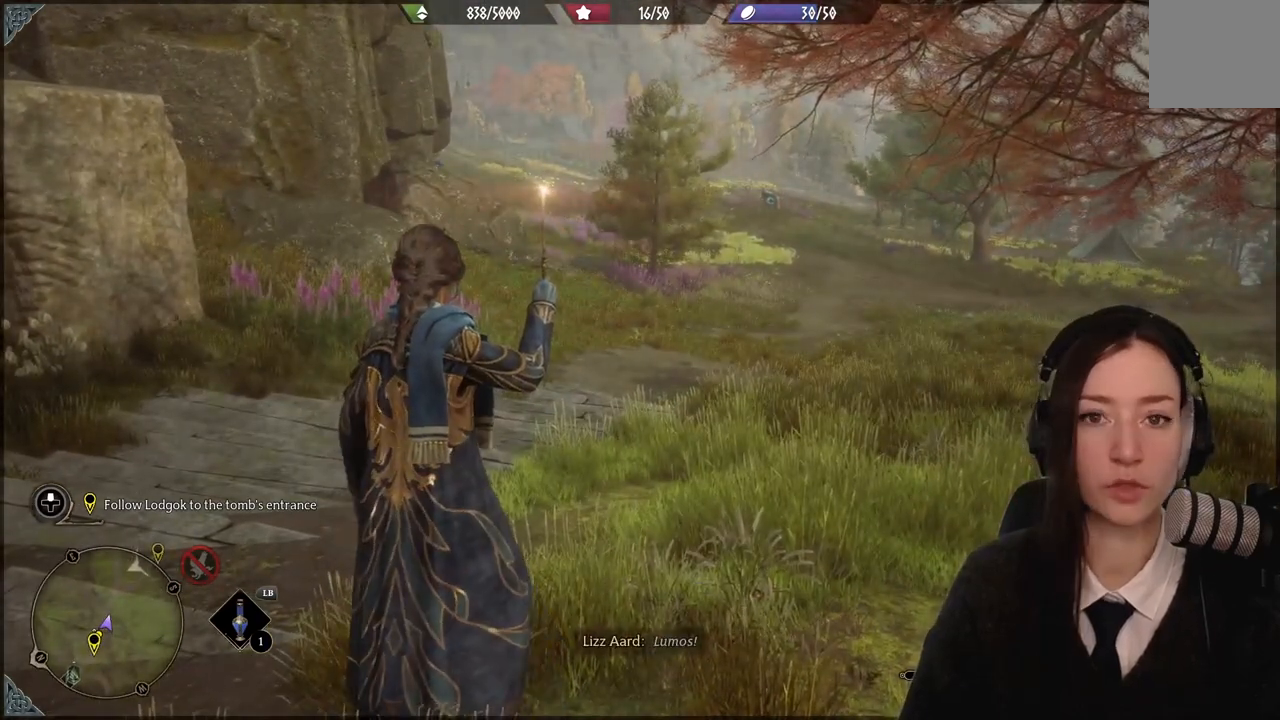
{"buttons": ["R2"], "left_stick": "center", "right_stick": "up-right", "events": [[333, "right_stick", "up-right"]]}
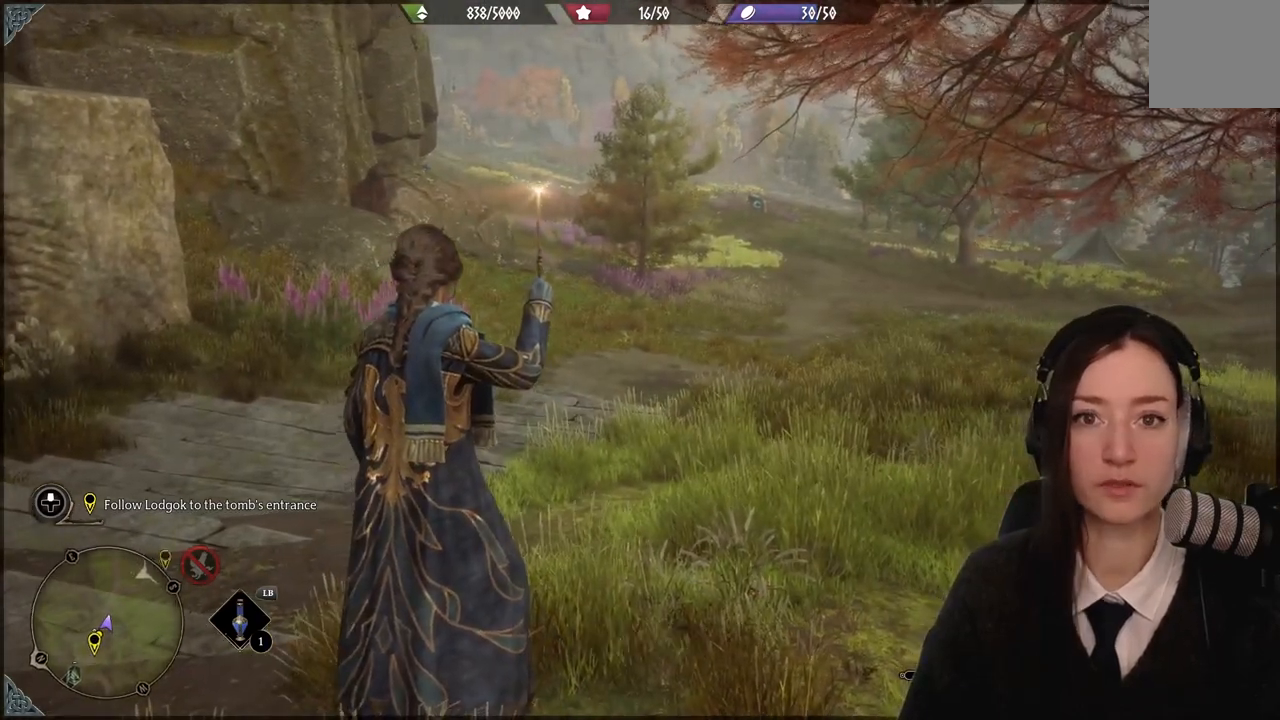
{"buttons": ["R2"], "left_stick": "center", "right_stick": "center", "events": [[34, "right_stick", "center"]]}
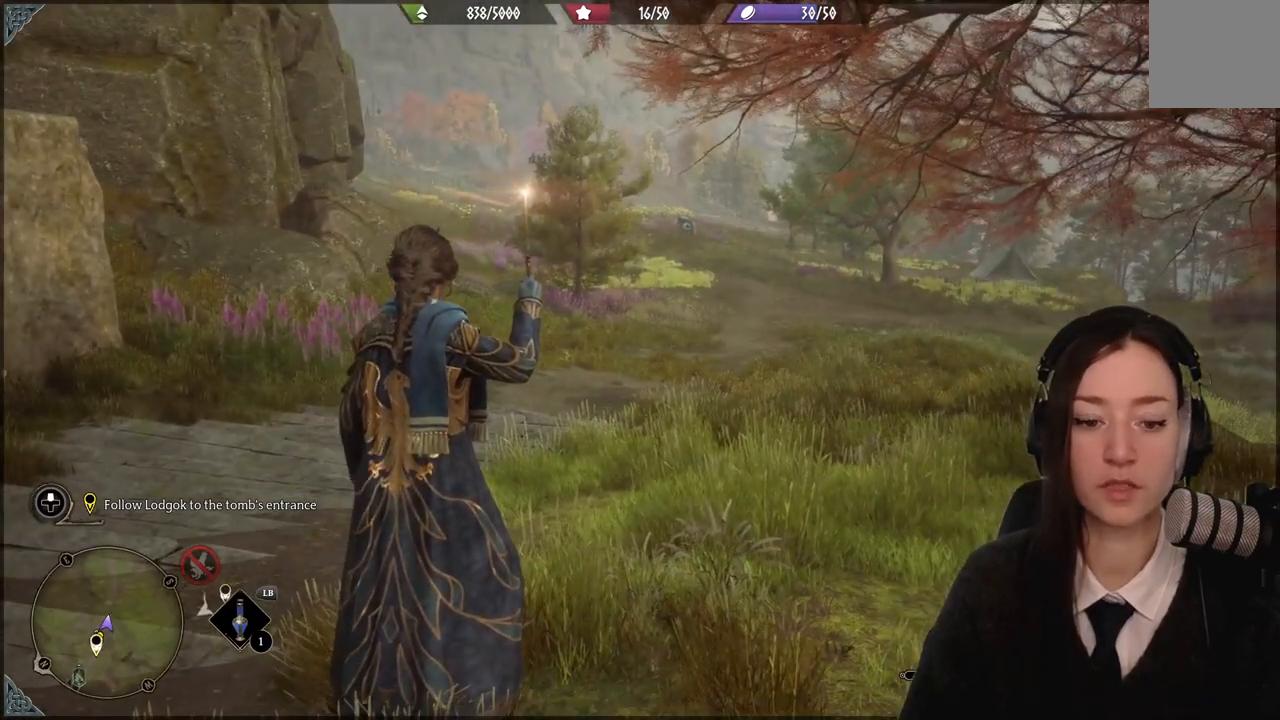
{"buttons": ["R2"], "left_stick": "center", "right_stick": "center", "events": [[100, "right_stick", "right"], [300, "right_stick", "center"]]}
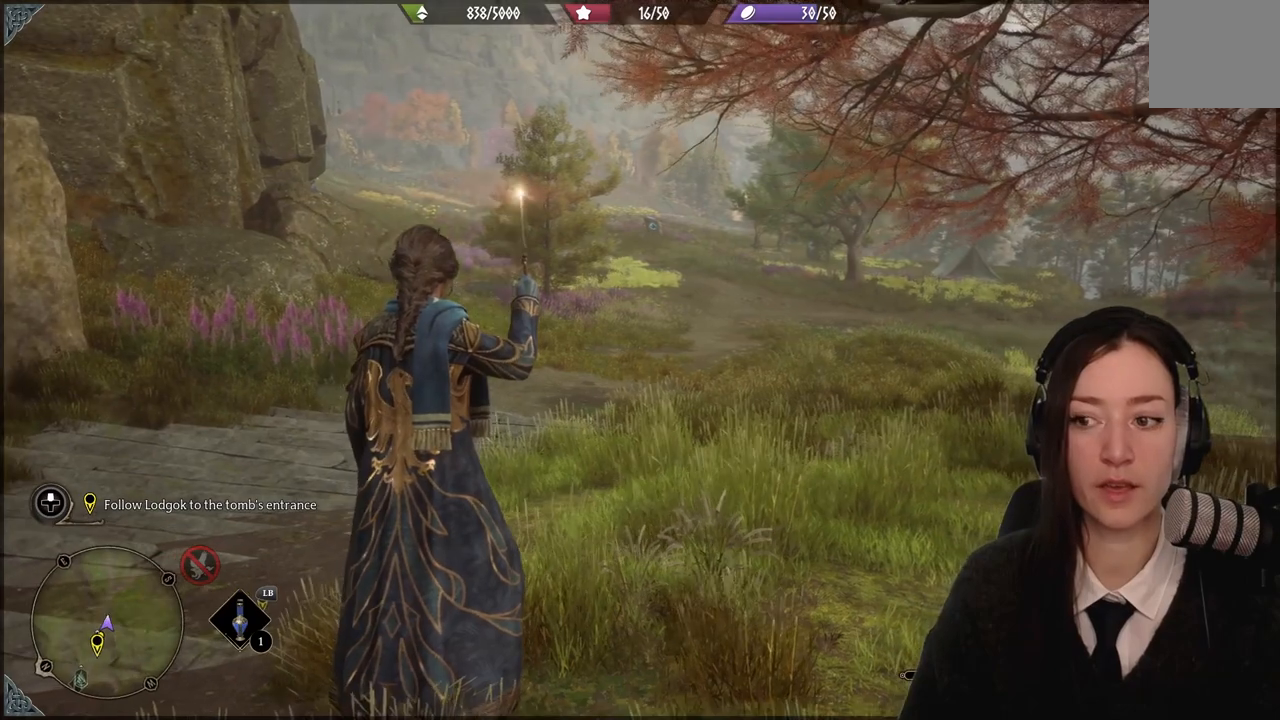
{"buttons": ["R2"], "left_stick": "center", "right_stick": "center", "events": []}
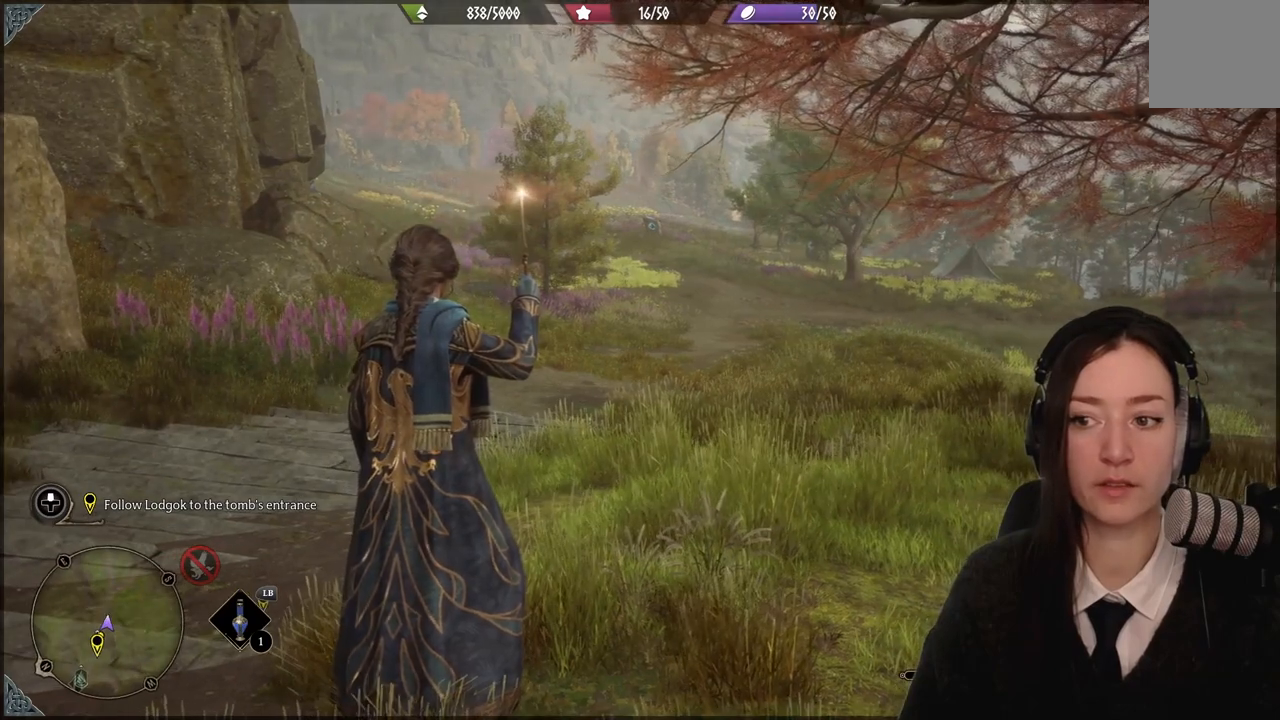
{"buttons": ["R2"], "left_stick": "center", "right_stick": "center", "events": [[100, "right_stick", "down"], [333, "right_stick", "center"]]}
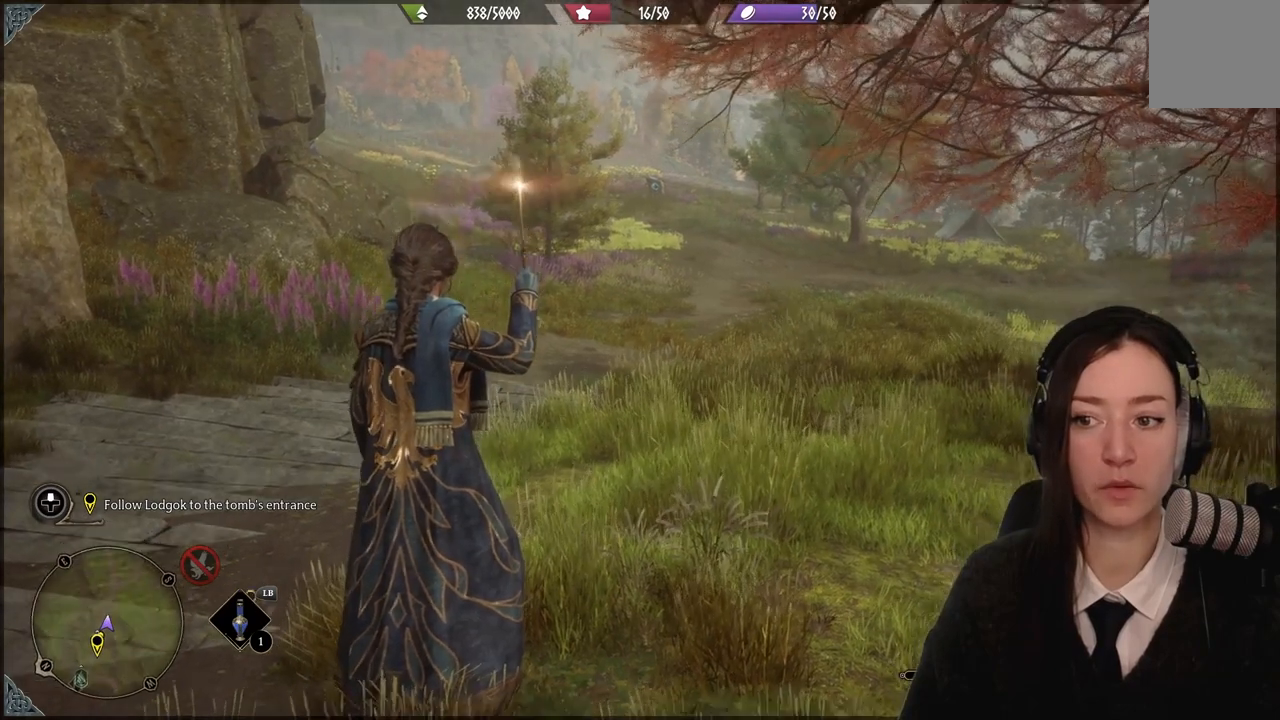
{"buttons": ["R2"], "left_stick": "center", "right_stick": "right", "events": [[401, "right_stick", "right"]]}